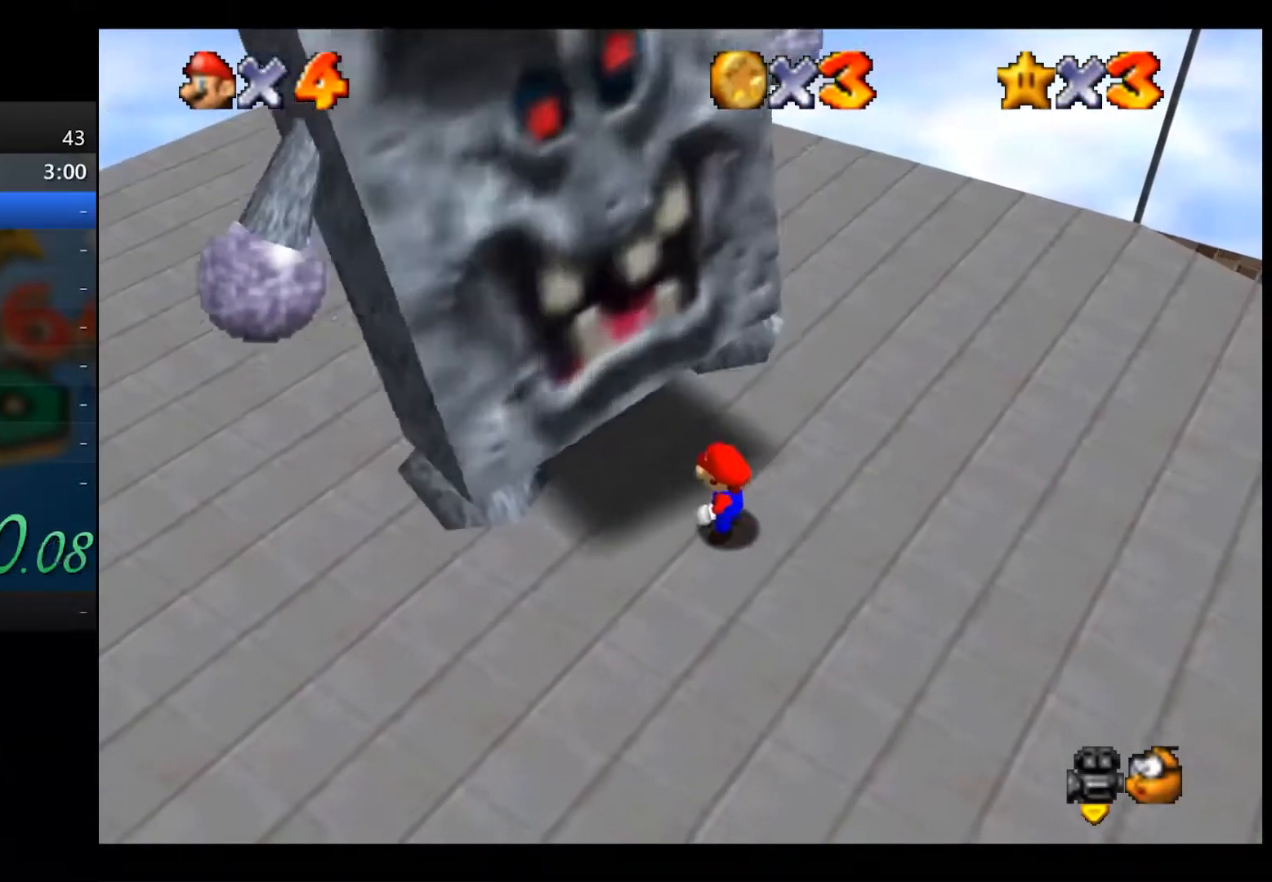
Gameplay with a controller (Xbox layout); each line is a JSON object with the inputs held at the frame after it. "button_events" lists button changes between this image and that frame as [ms after this image, input, new state], when the widget could be followed in between (sticks are given only as held states).
{"buttons": ["A"], "left_stick": "center", "right_stick": "center", "button_events": [[367, "A", "down"]]}
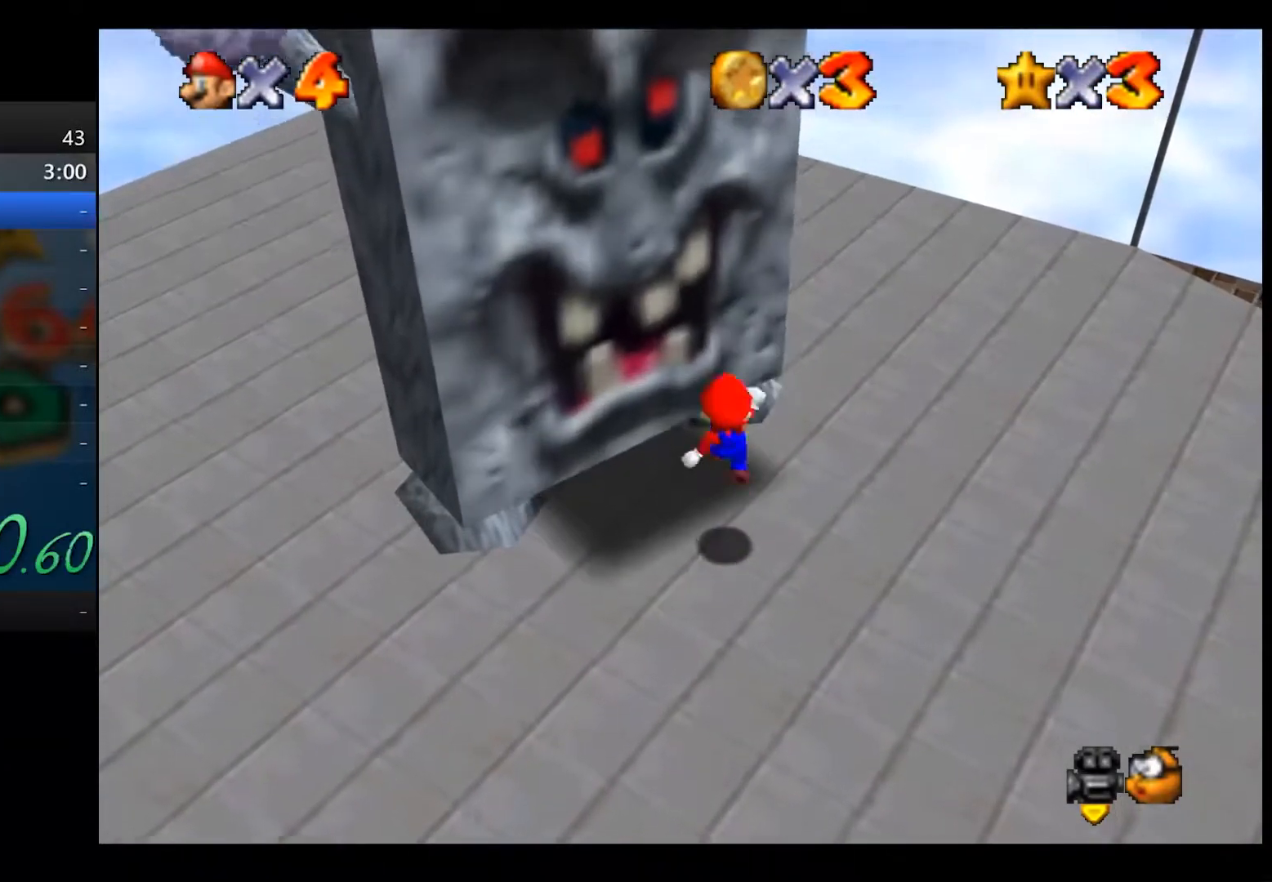
{"buttons": [], "left_stick": "center", "right_stick": "center", "button_events": [[150, "A", "up"], [233, "L2", "down"], [333, "L2", "up"]]}
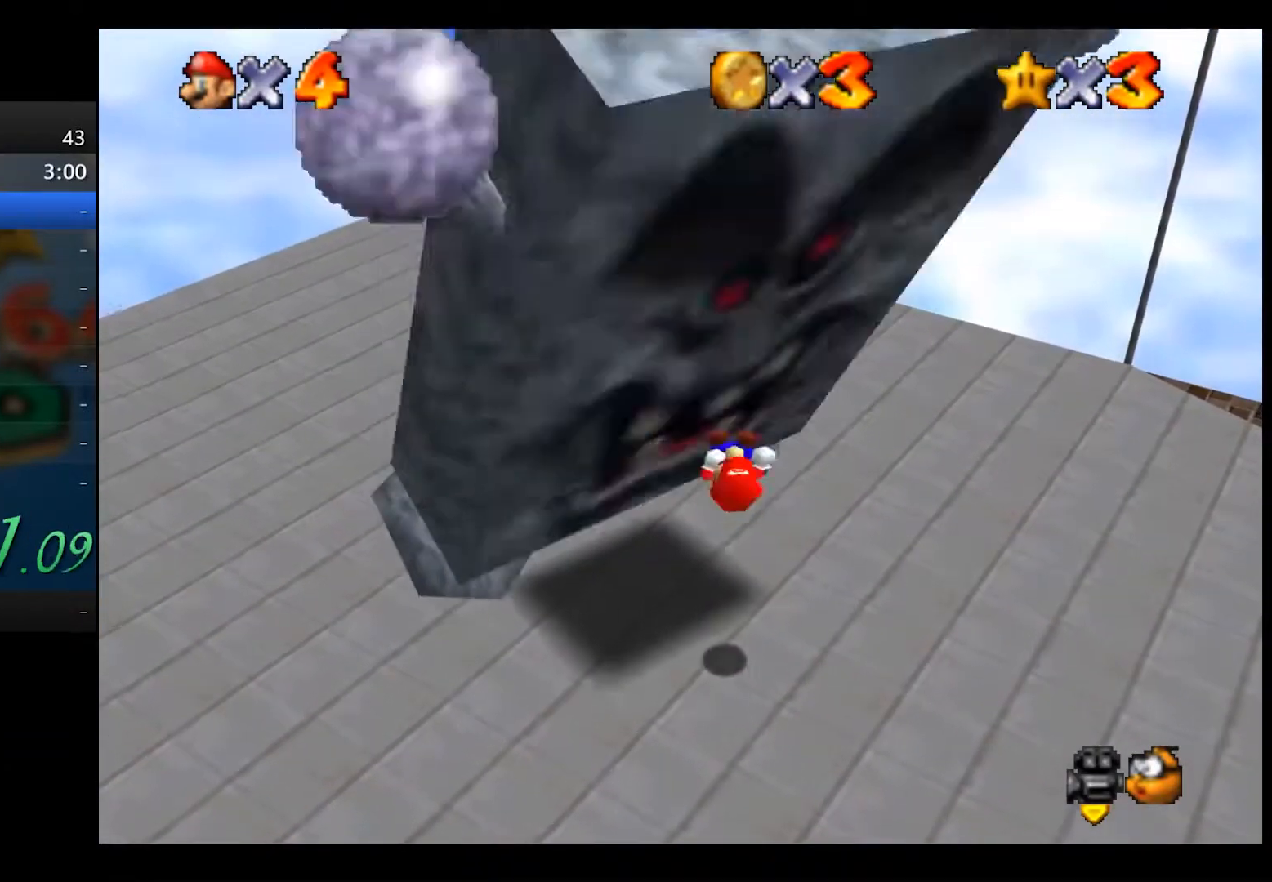
{"buttons": [], "left_stick": "left", "right_stick": "center", "button_events": []}
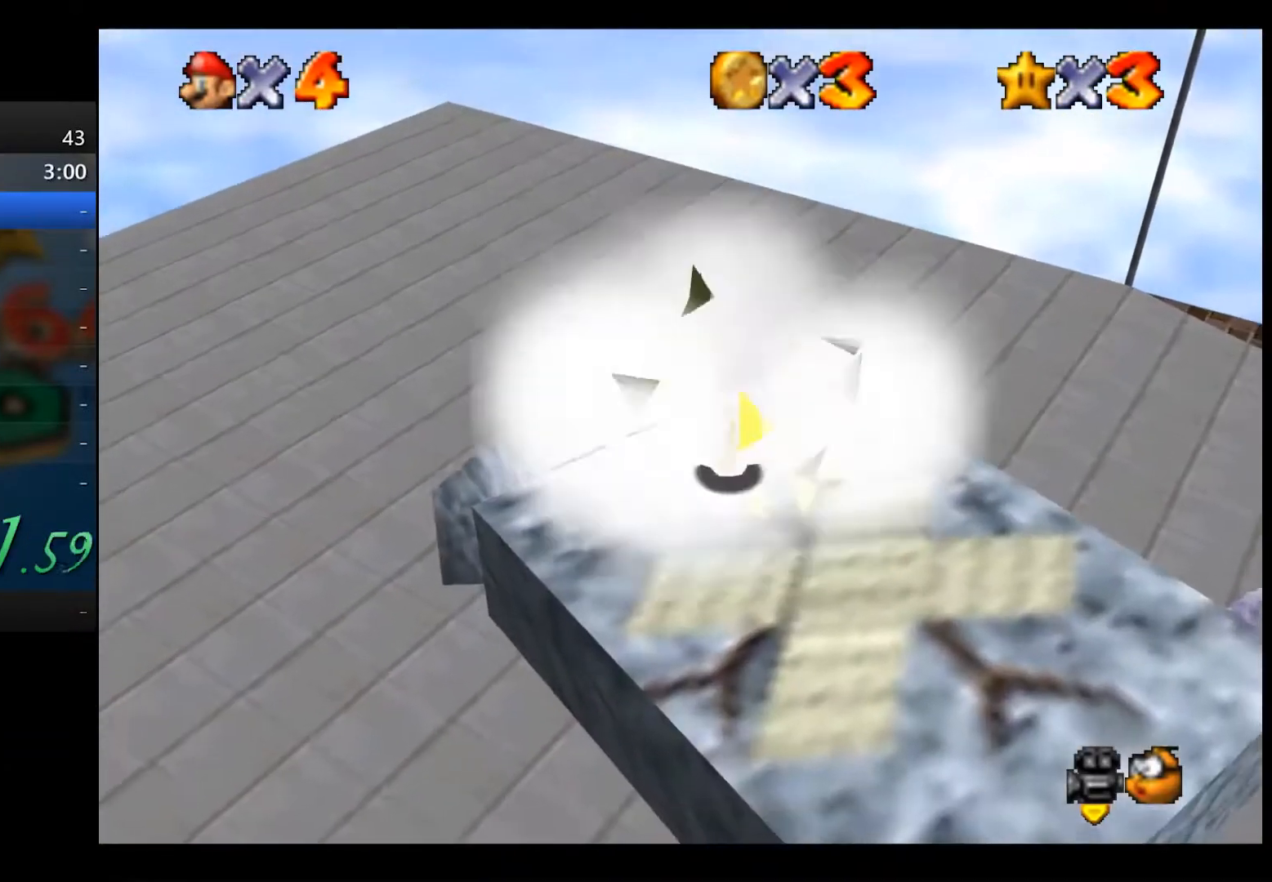
{"buttons": [], "left_stick": "left", "right_stick": "center", "button_events": [[200, "A", "down"], [367, "X", "down"], [433, "A", "up"], [500, "X", "up"]]}
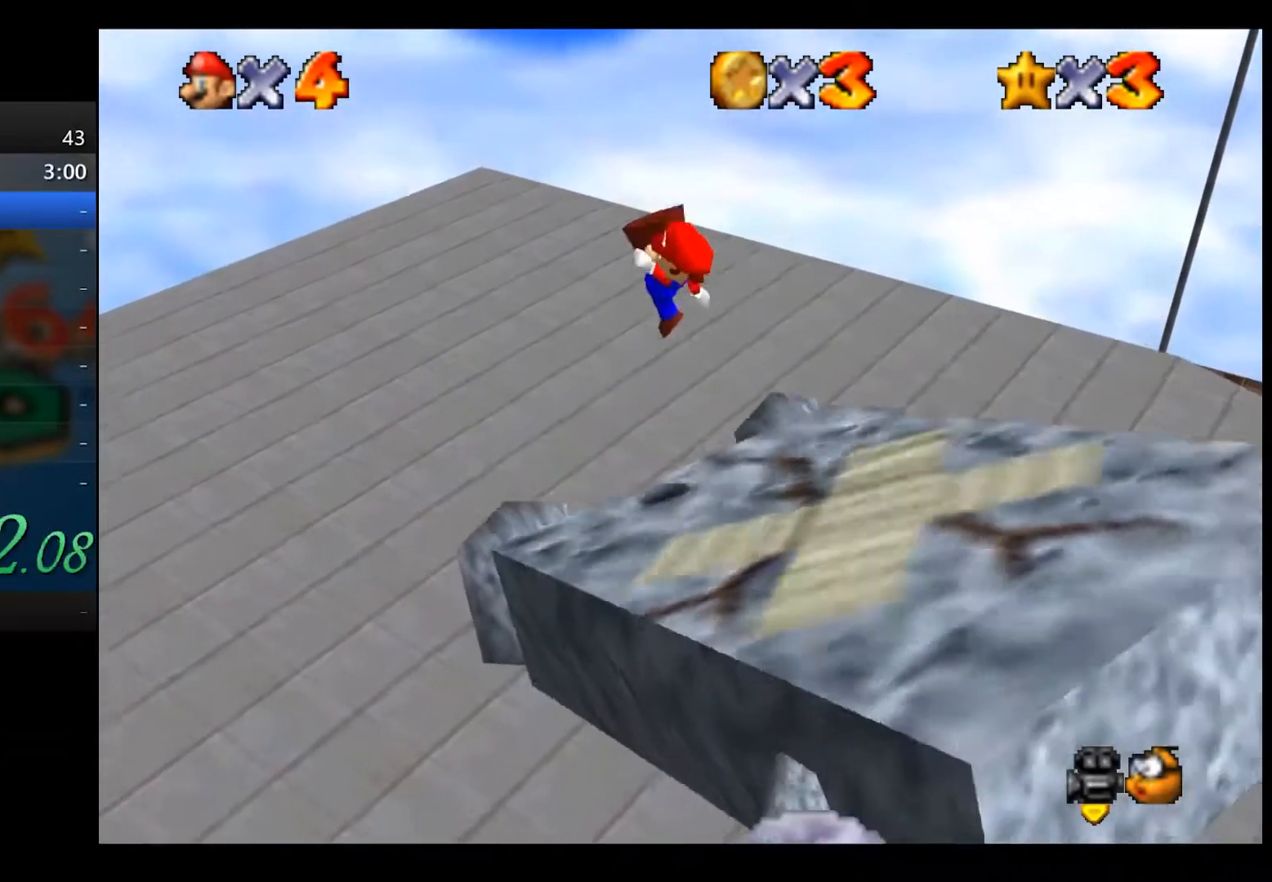
{"buttons": [], "left_stick": "center", "right_stick": "left", "button_events": []}
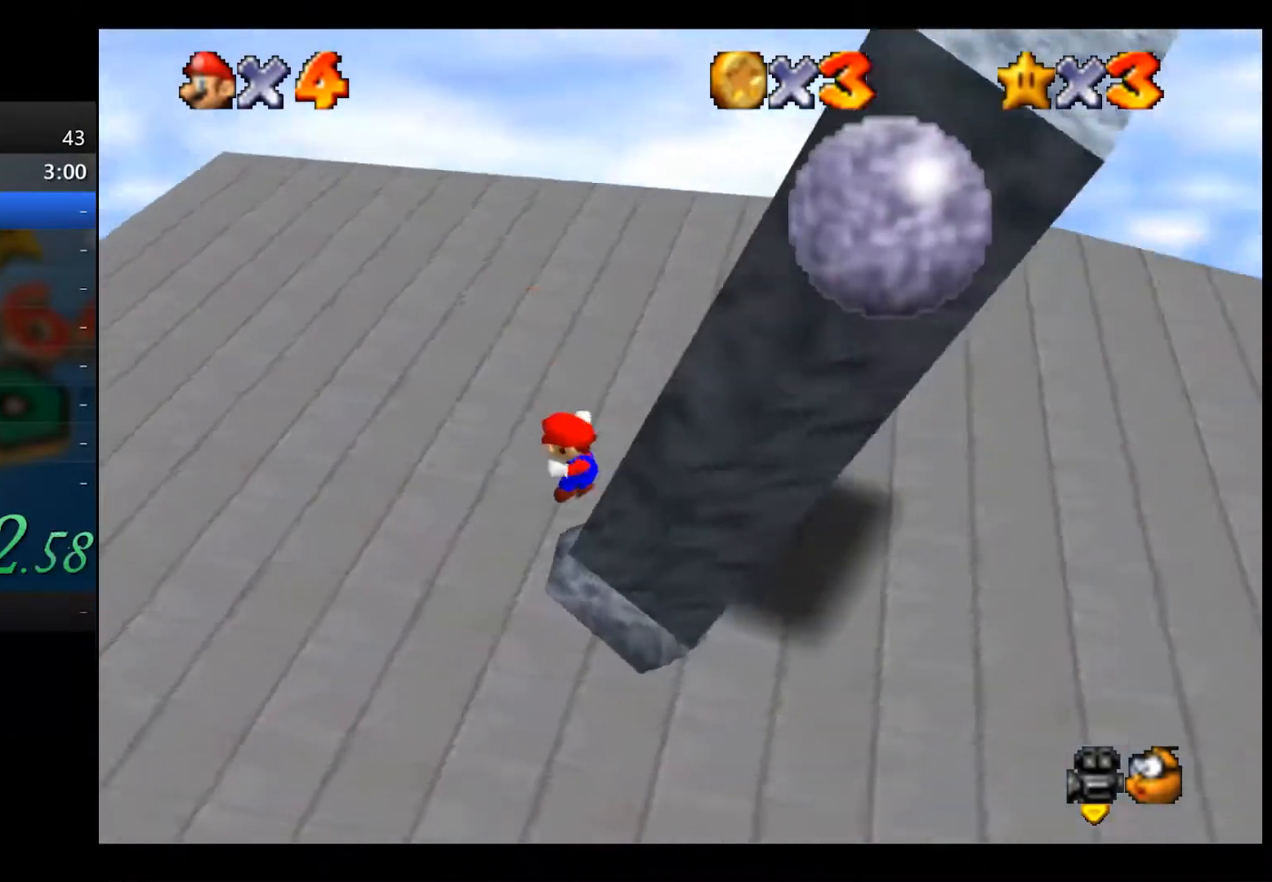
{"buttons": [], "left_stick": "center", "right_stick": "center", "button_events": []}
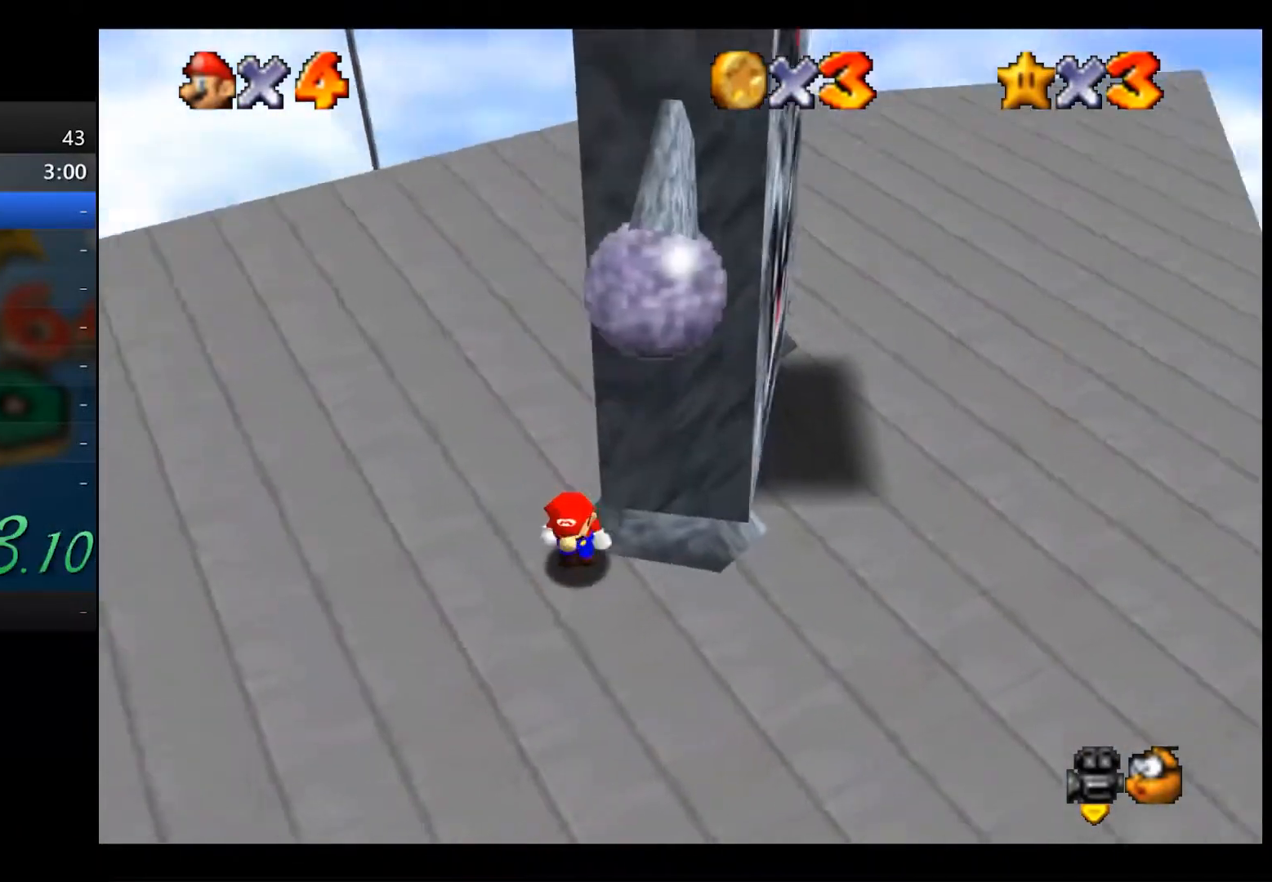
{"buttons": [], "left_stick": "center", "right_stick": "center", "button_events": []}
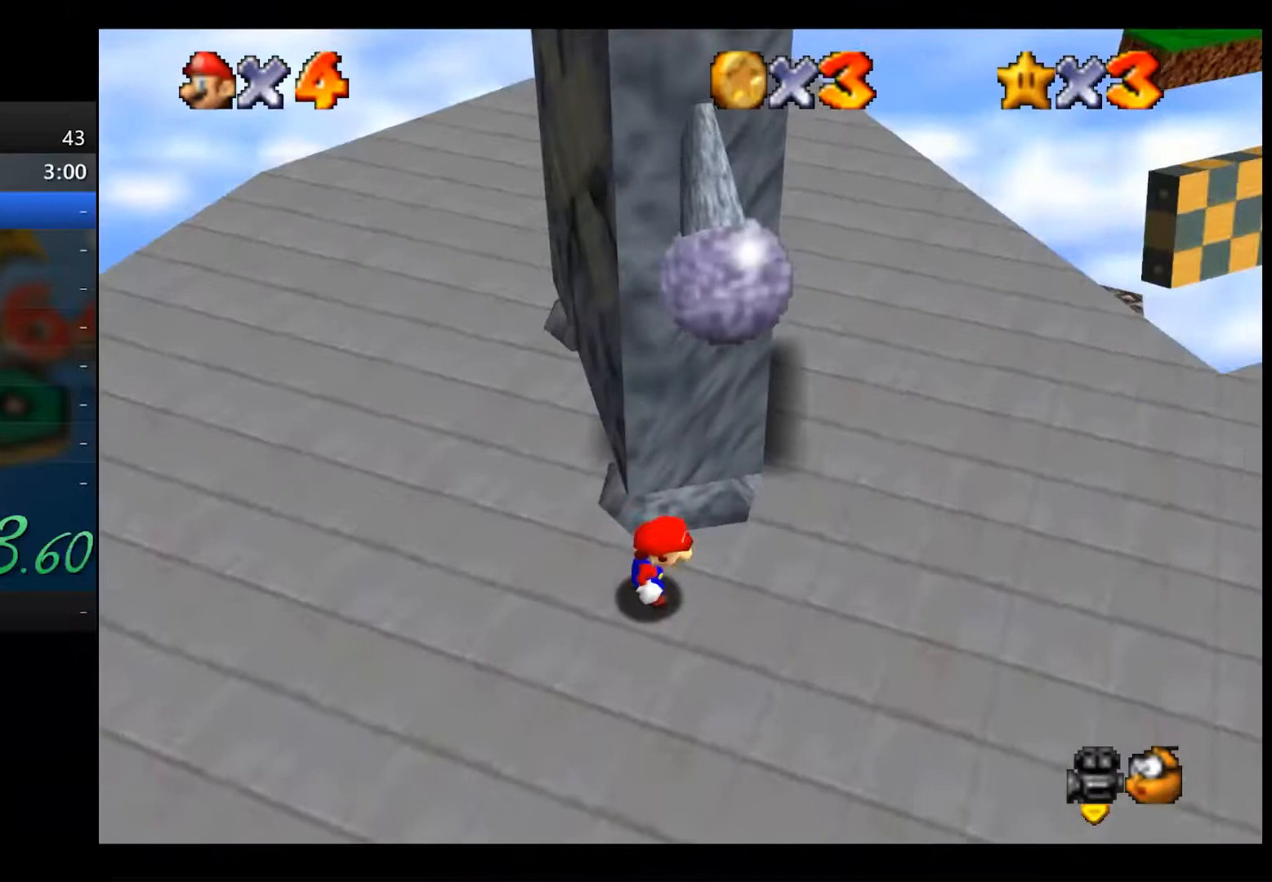
{"buttons": [], "left_stick": "center", "right_stick": "center", "button_events": []}
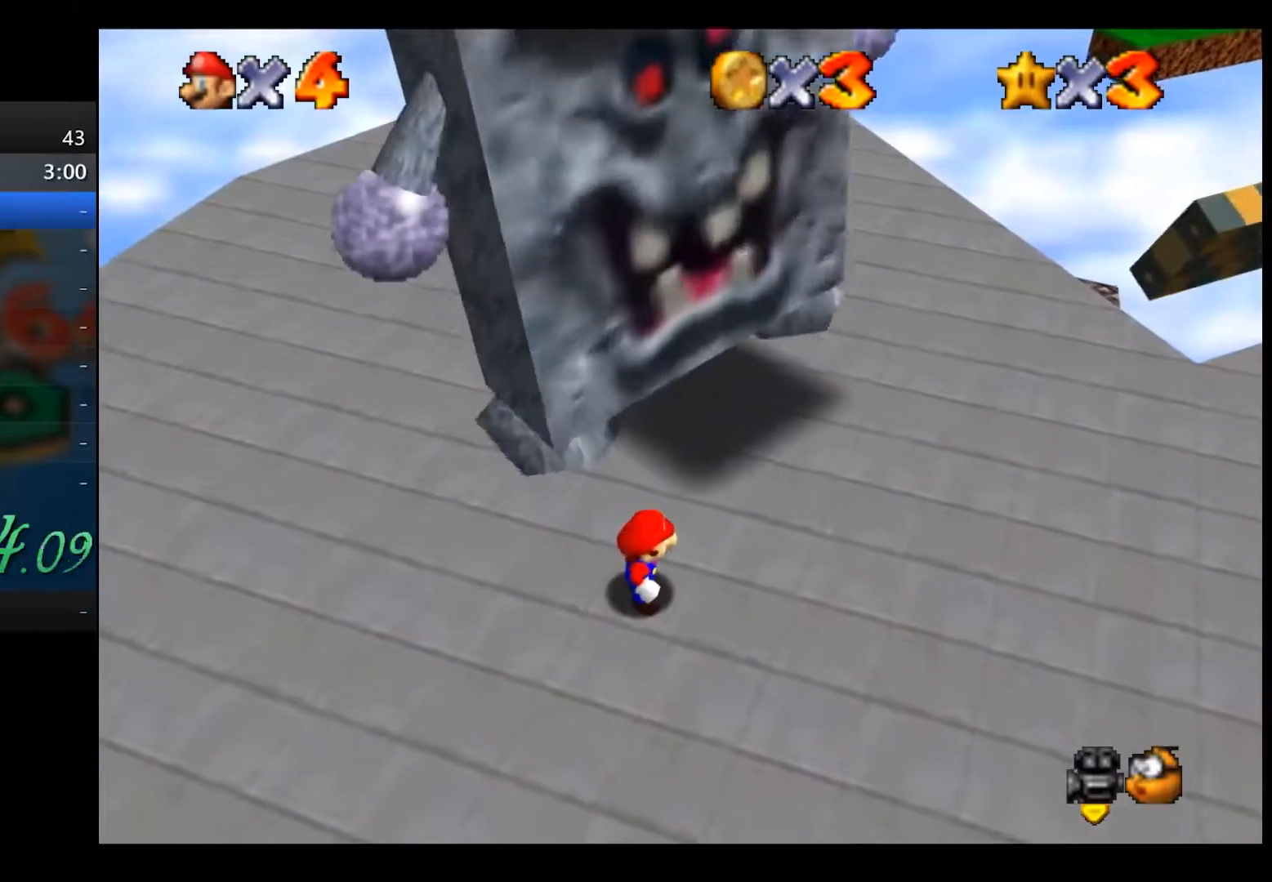
{"buttons": [], "left_stick": "center", "right_stick": "center", "button_events": []}
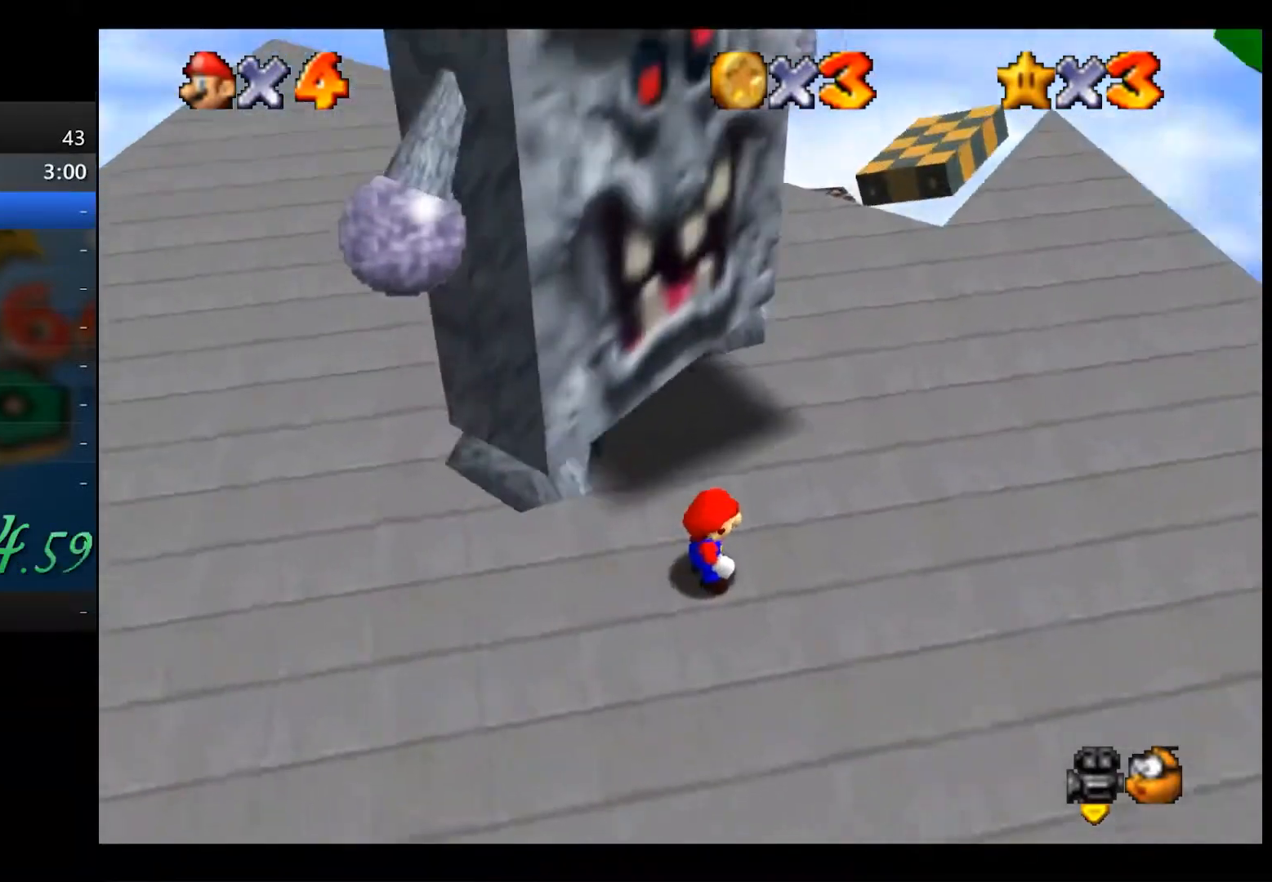
{"buttons": [], "left_stick": "center", "right_stick": "center", "button_events": []}
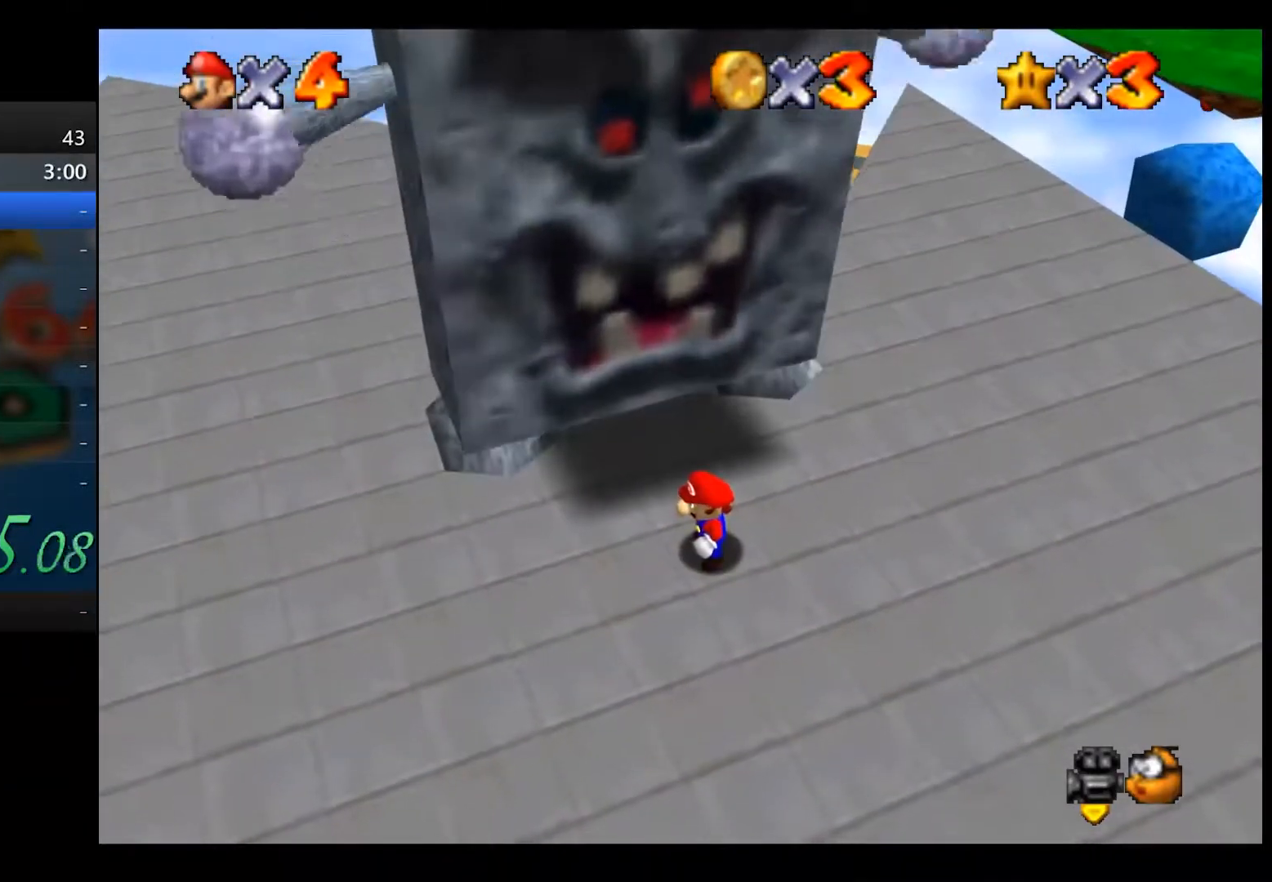
{"buttons": [], "left_stick": "down", "right_stick": "center", "button_events": [[200, "A", "down"], [483, "A", "up"]]}
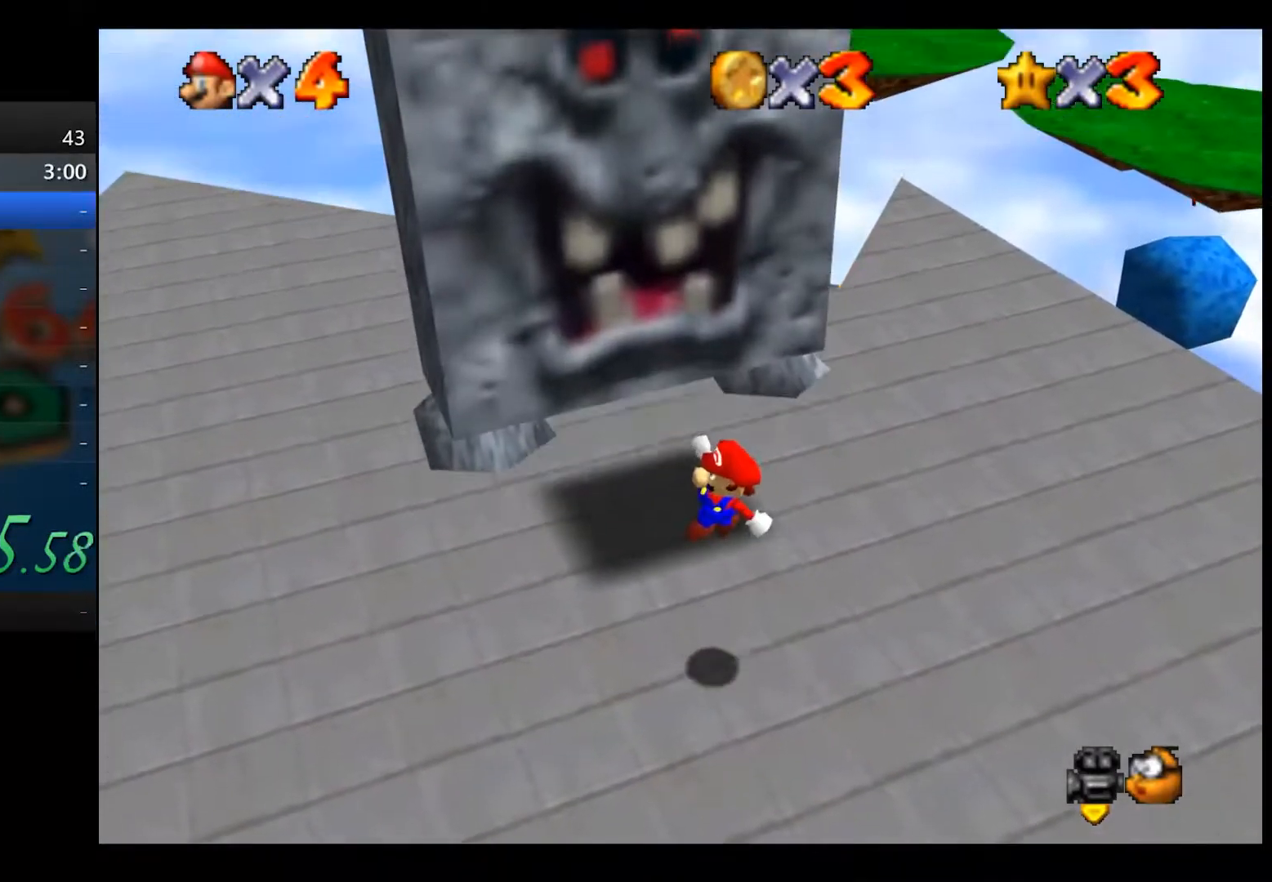
{"buttons": [], "left_stick": "center", "right_stick": "center", "button_events": [[100, "L2", "down"], [200, "L2", "up"]]}
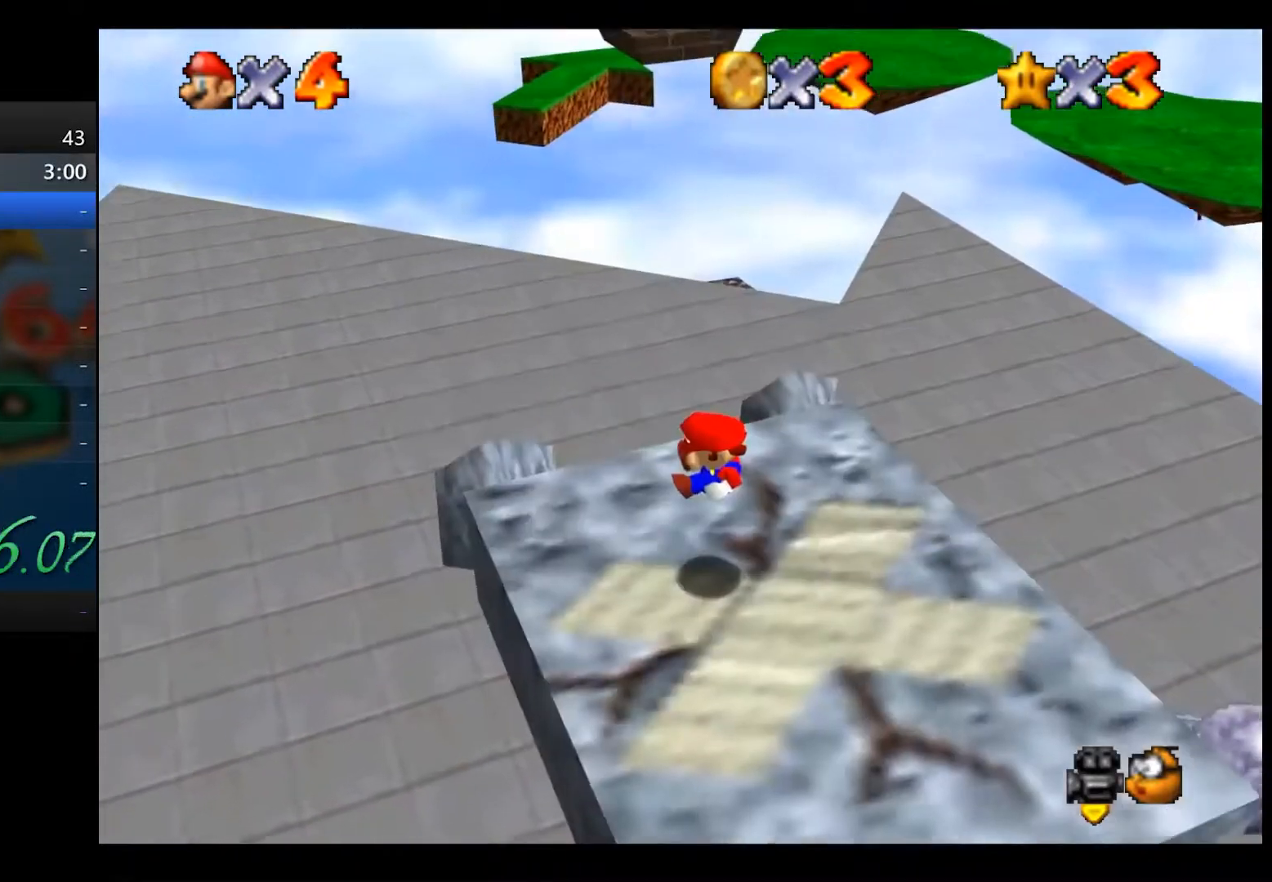
{"buttons": [], "left_stick": "center", "right_stick": "center", "button_events": []}
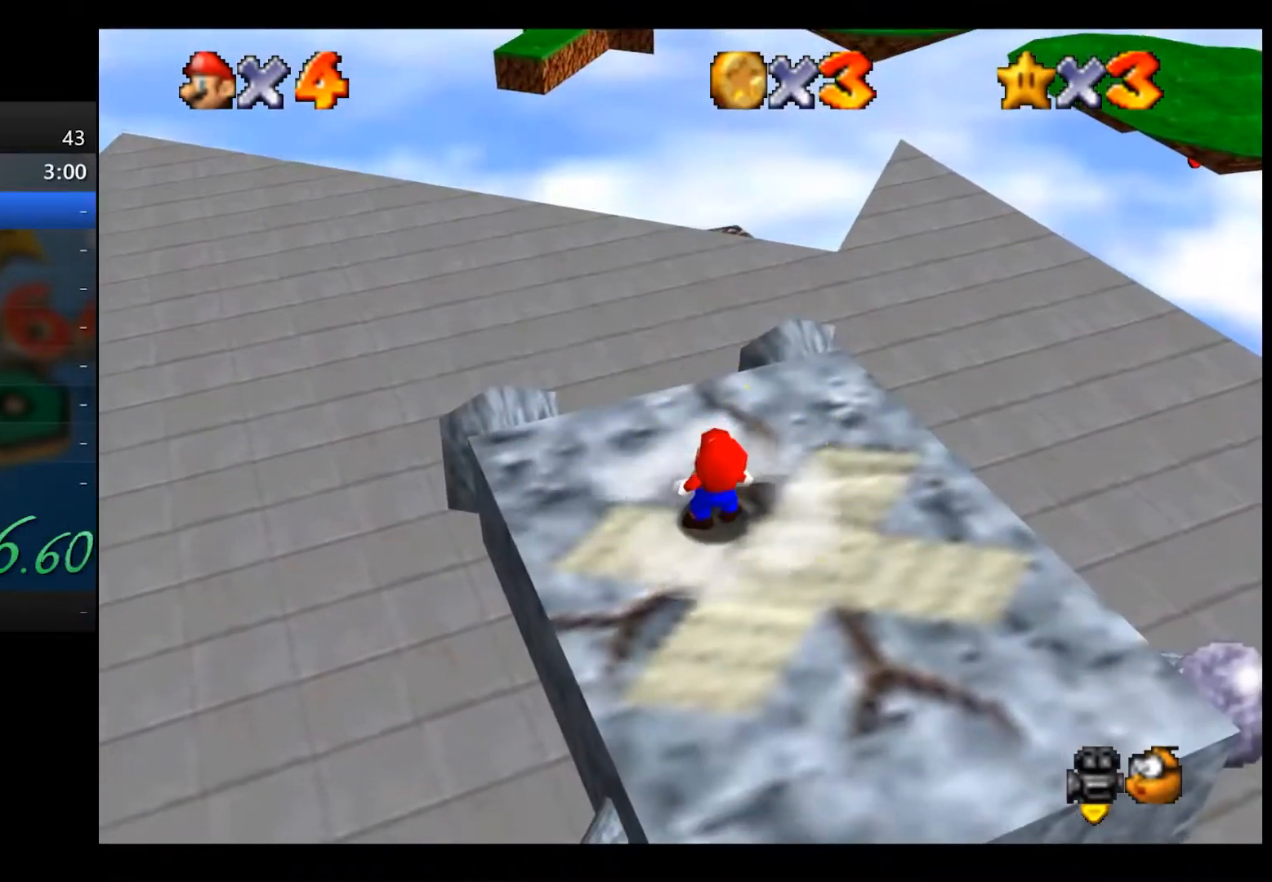
{"buttons": [], "left_stick": "center", "right_stick": "center", "button_events": []}
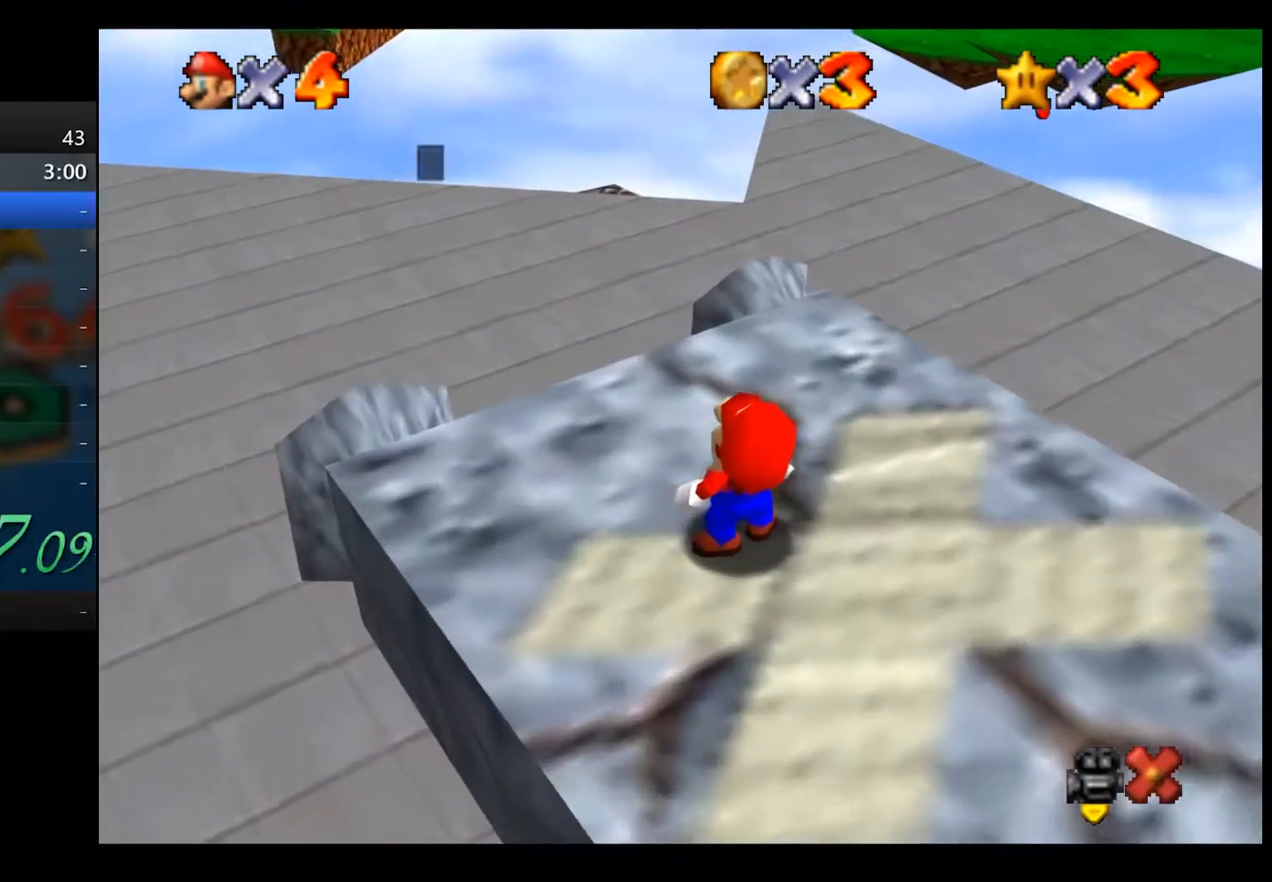
{"buttons": [], "left_stick": "center", "right_stick": "center", "button_events": [[300, "A", "down"], [400, "A", "up"]]}
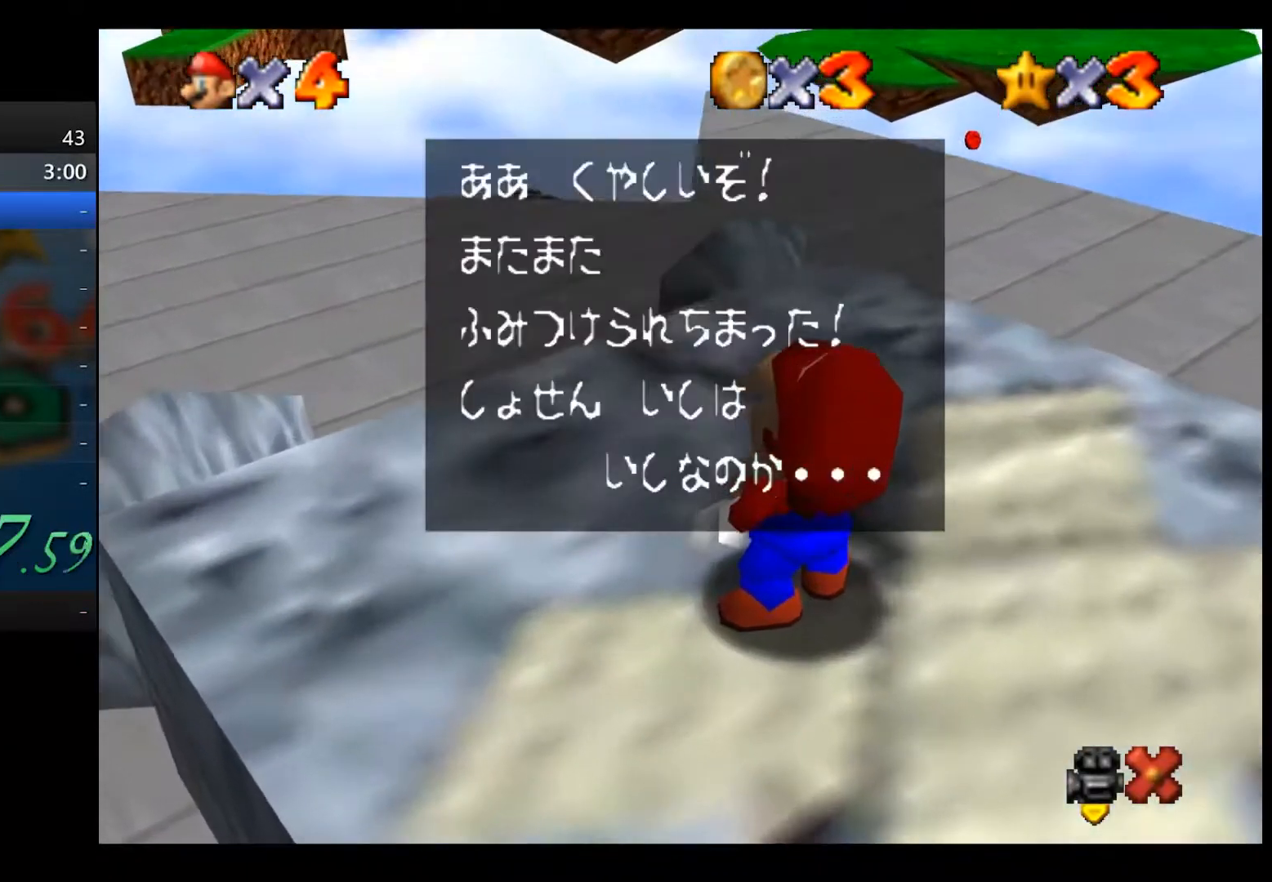
{"buttons": [], "left_stick": "center", "right_stick": "center", "button_events": [[133, "A", "down"], [250, "A", "up"]]}
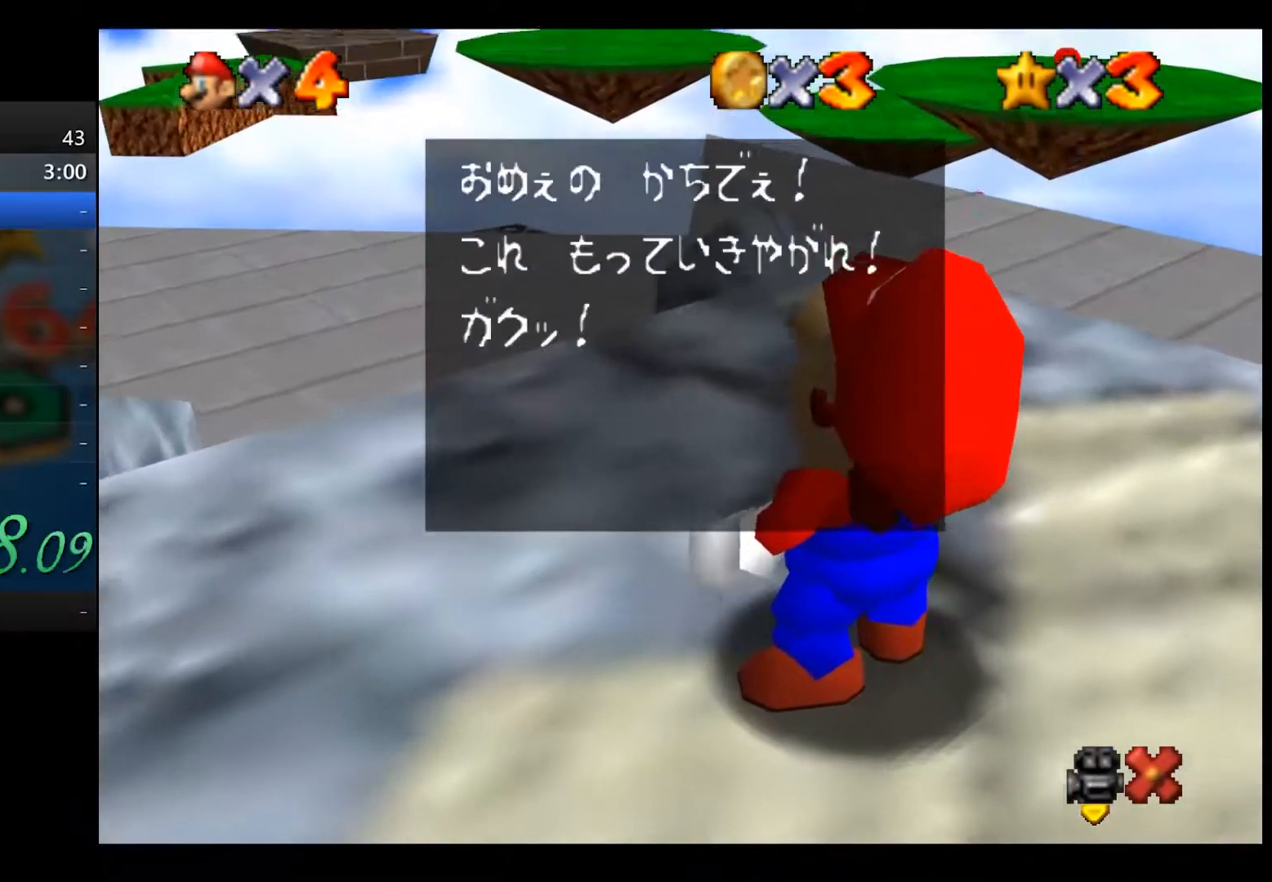
{"buttons": [], "left_stick": "center", "right_stick": "center", "button_events": [[50, "A", "down"], [150, "A", "up"]]}
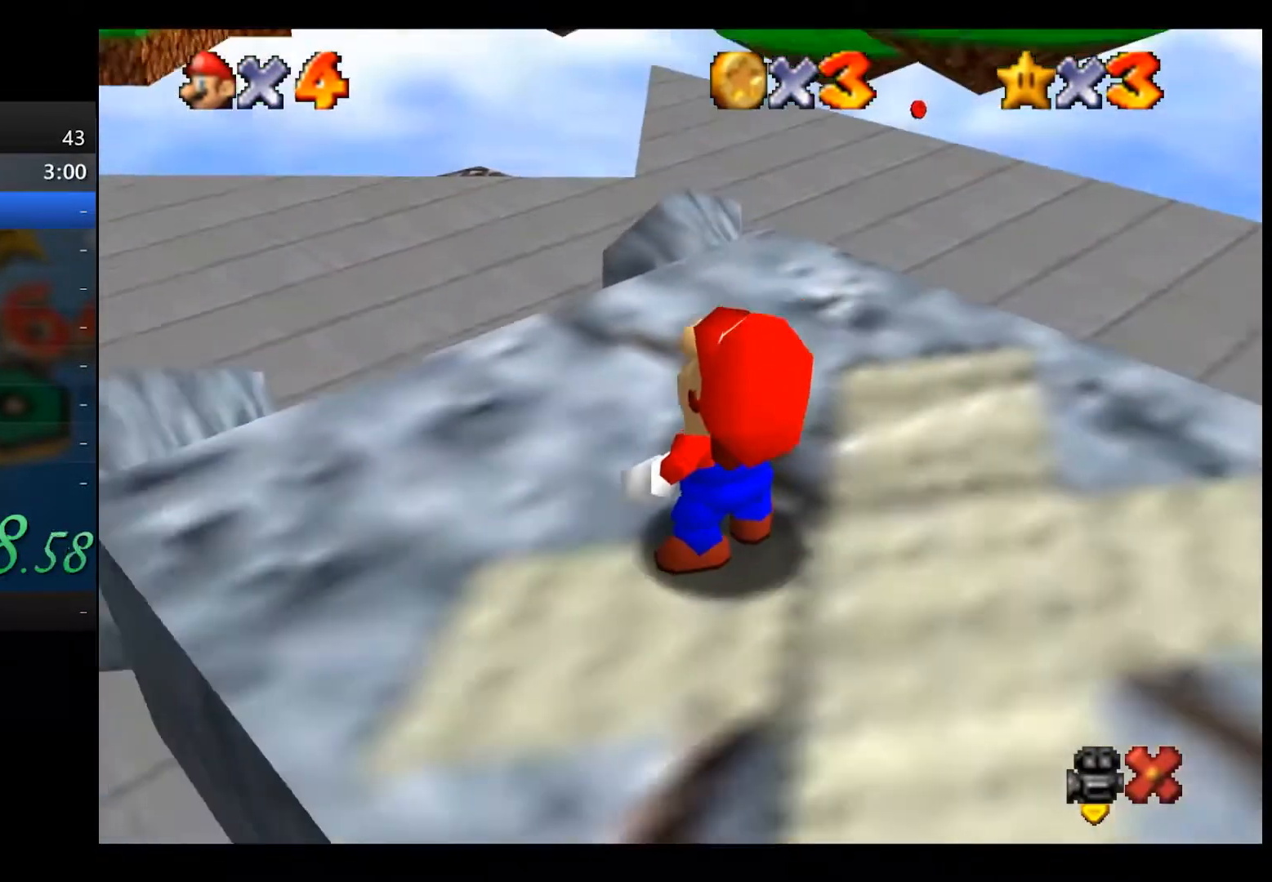
{"buttons": ["X"], "left_stick": "down-left", "right_stick": "center", "button_events": [[483, "X", "down"]]}
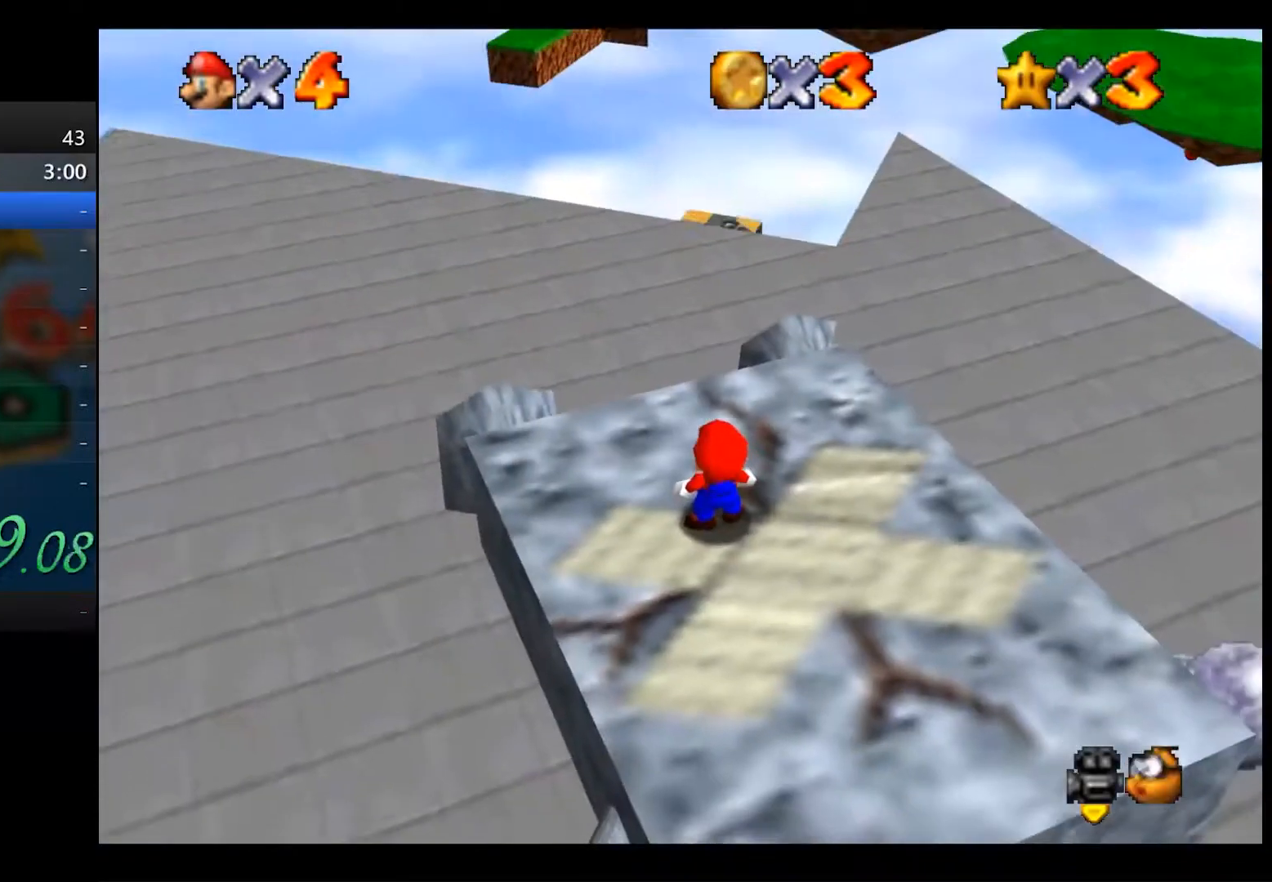
{"buttons": [], "left_stick": "down-left", "right_stick": "center", "button_events": [[50, "X", "up"], [133, "X", "down"], [217, "X", "up"], [417, "X", "down"], [467, "X", "up"]]}
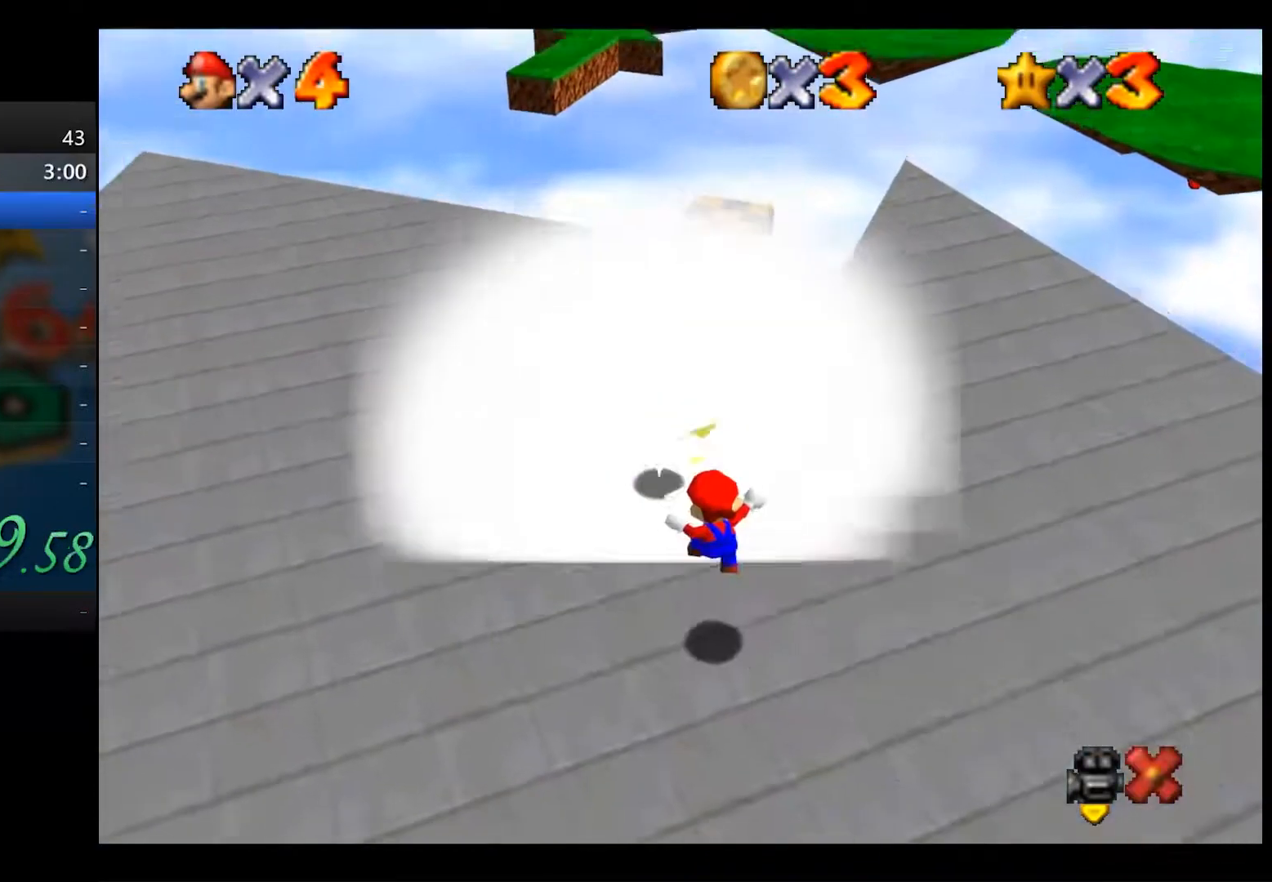
{"buttons": [], "left_stick": "center", "right_stick": "center", "button_events": [[150, "X", "down"], [233, "X", "up"], [317, "X", "down"], [367, "X", "up"]]}
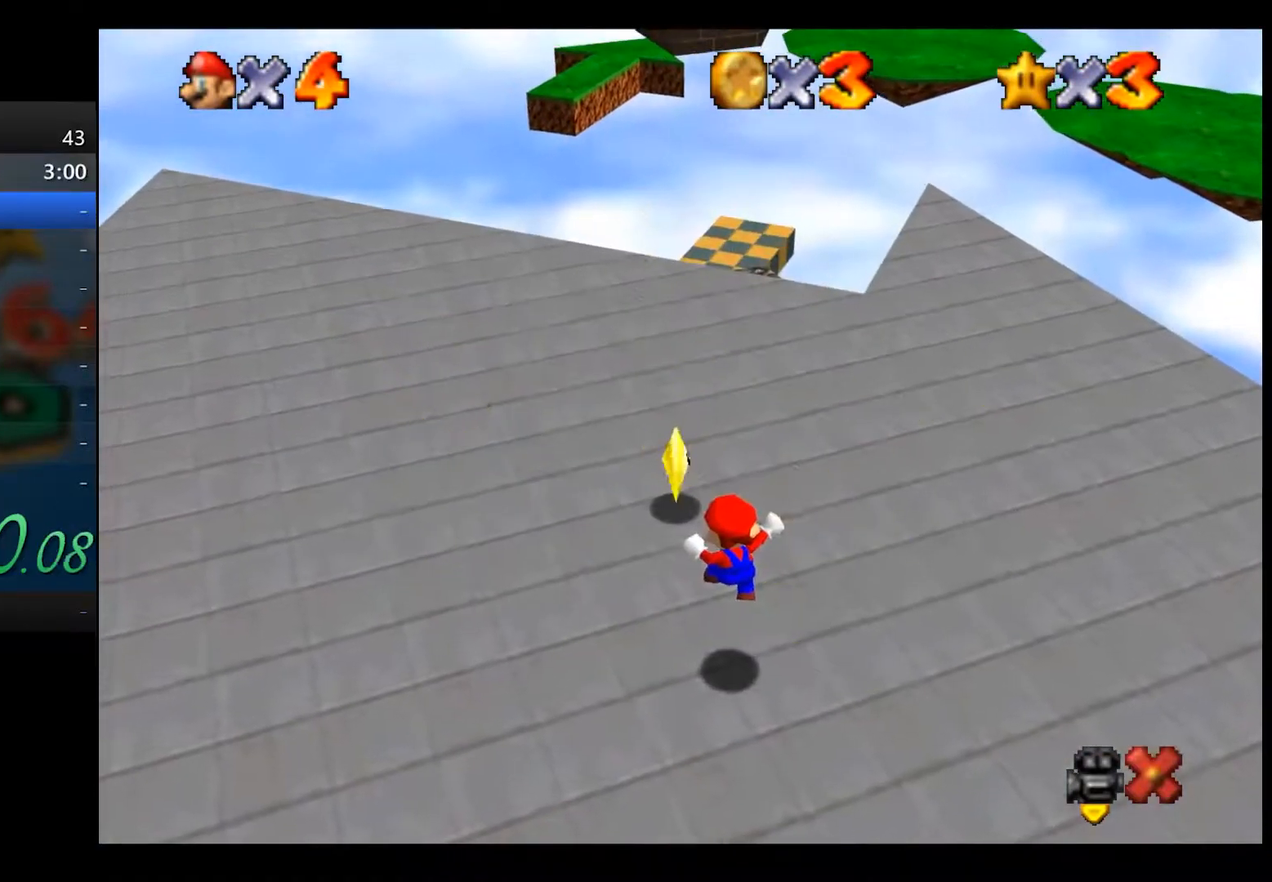
{"buttons": [], "left_stick": "down-left", "right_stick": "center", "button_events": []}
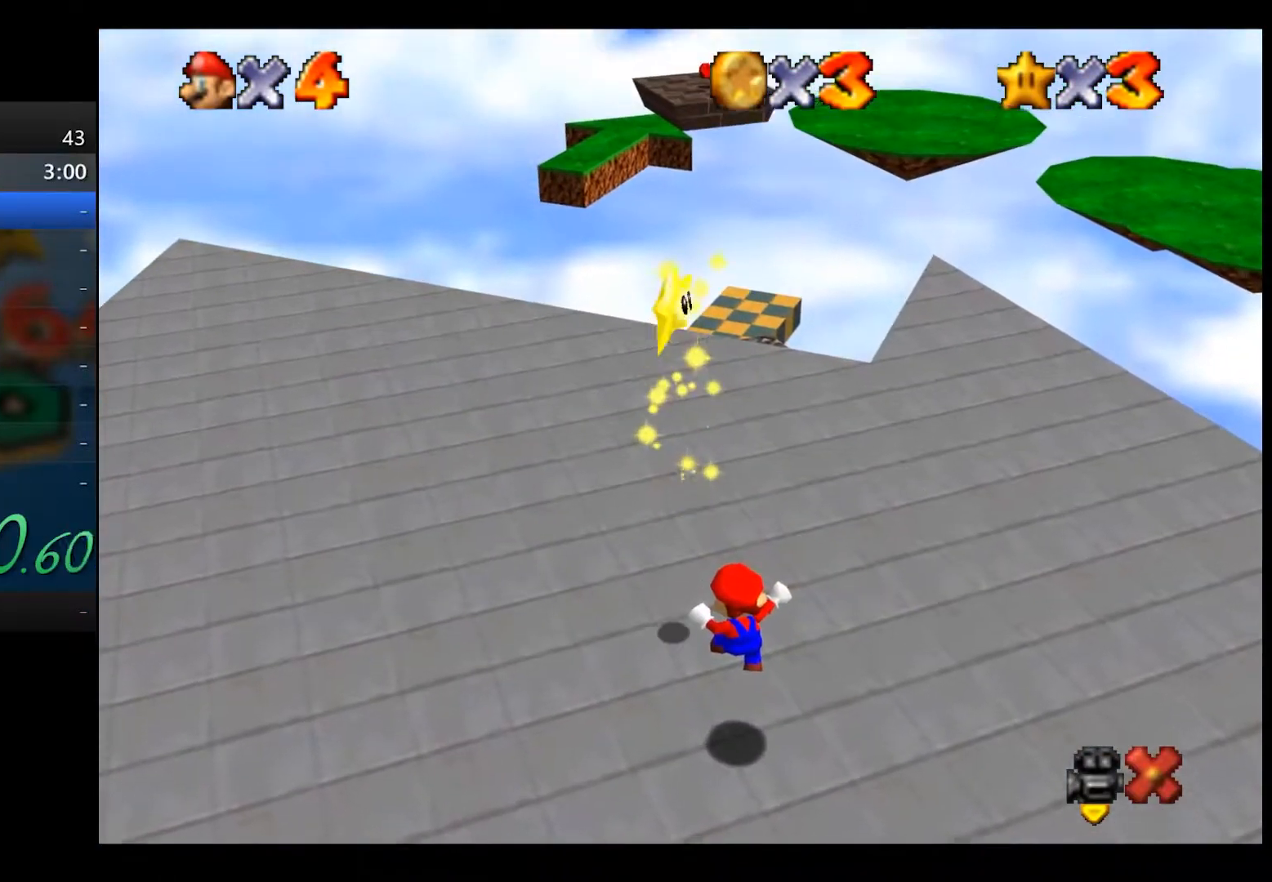
{"buttons": [], "left_stick": "down-left", "right_stick": "center", "button_events": []}
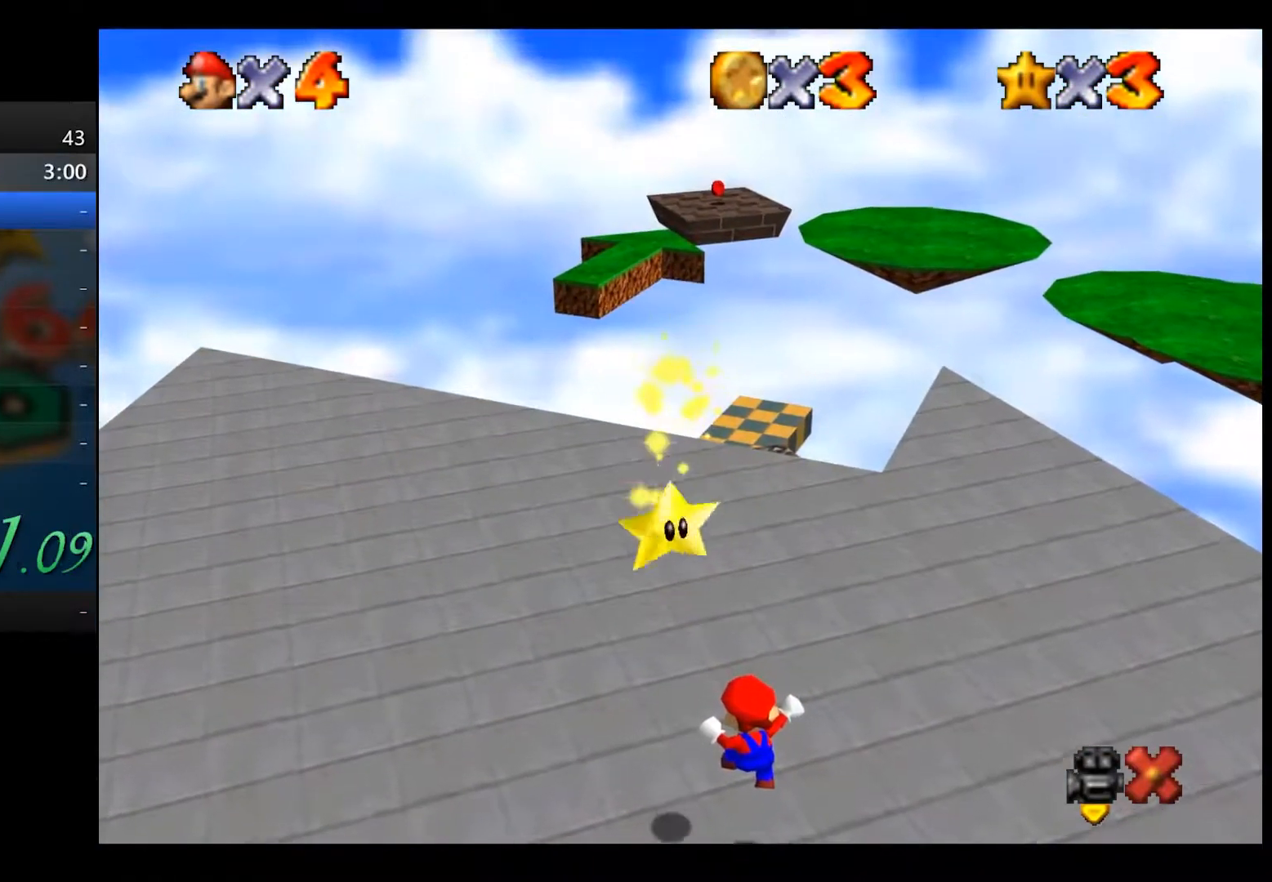
{"buttons": [], "left_stick": "left", "right_stick": "center", "button_events": []}
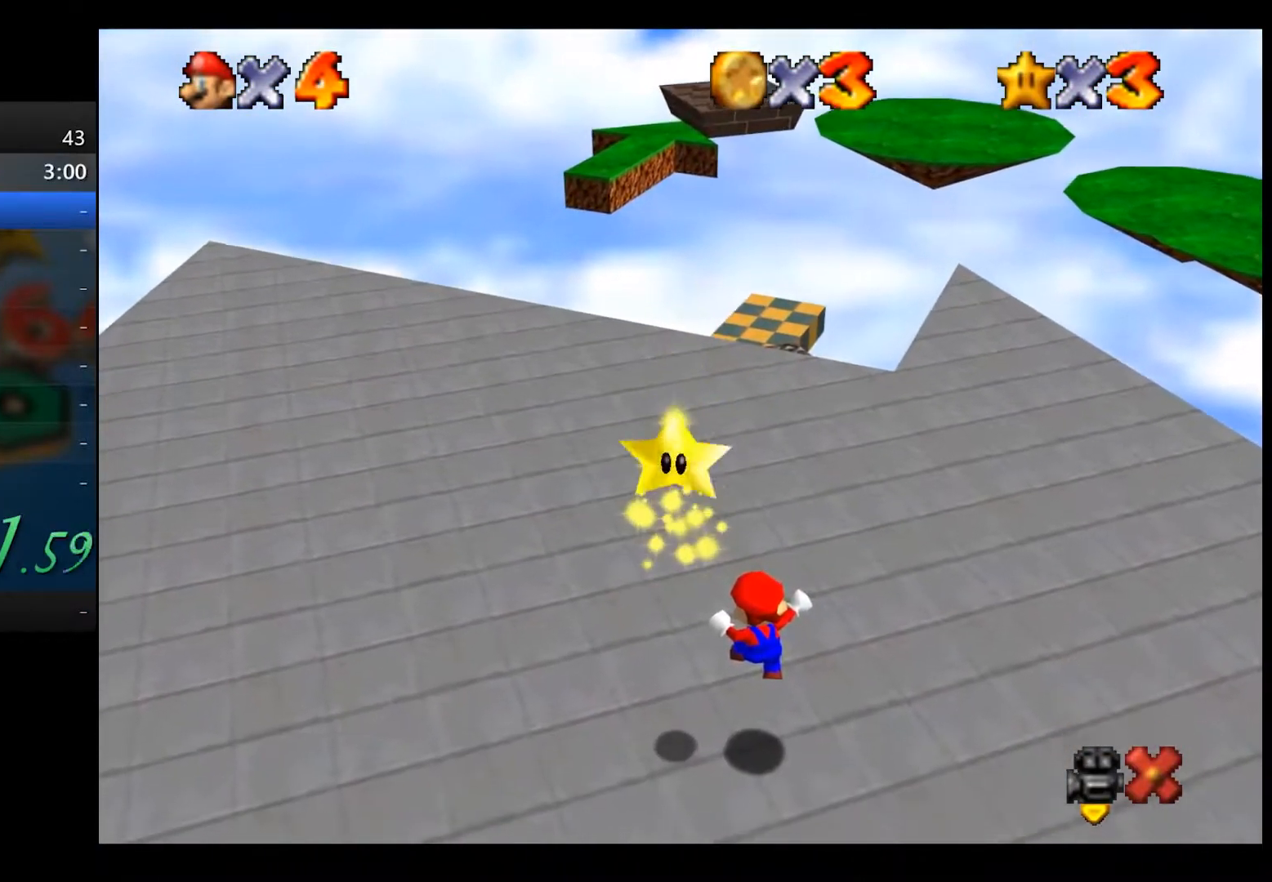
{"buttons": [], "left_stick": "left", "right_stick": "center", "button_events": []}
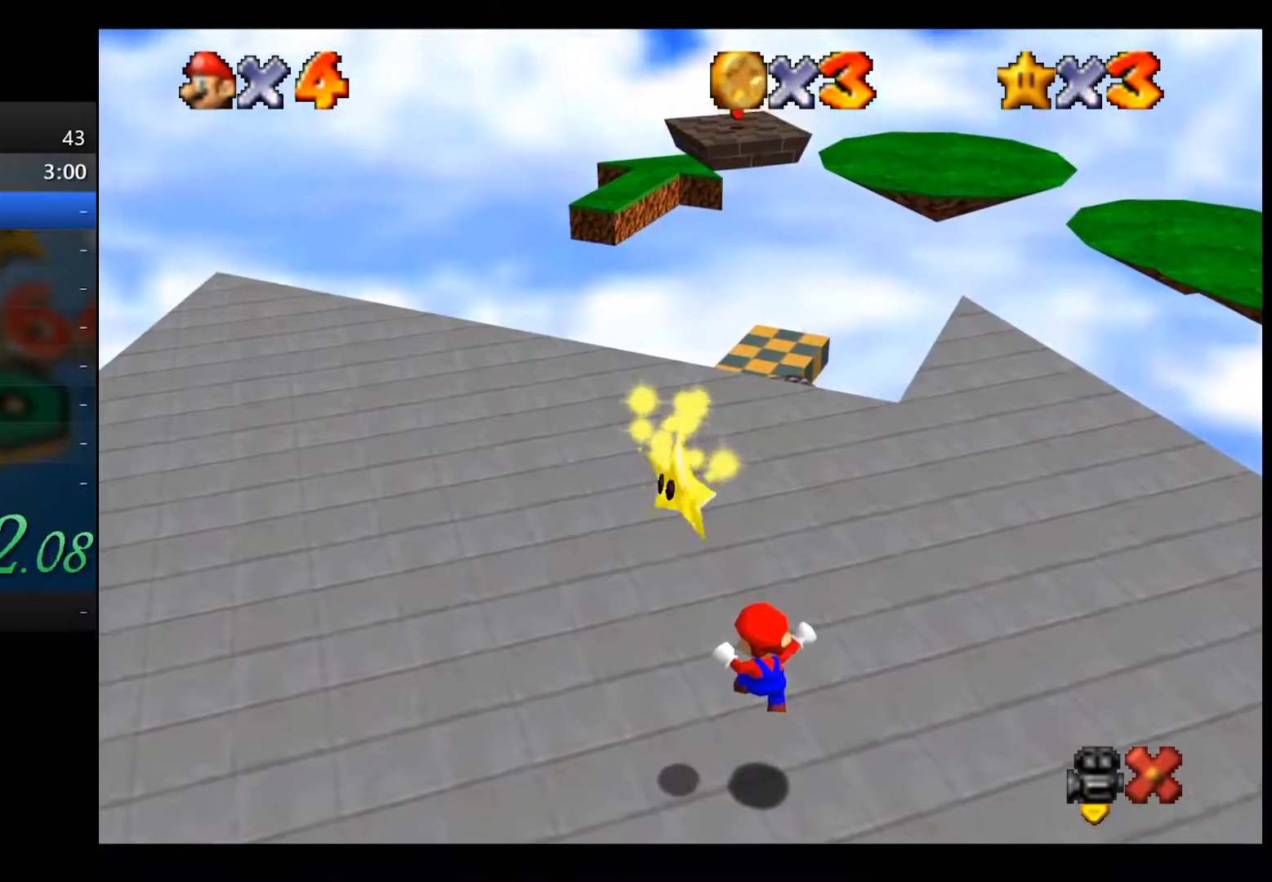
{"buttons": [], "left_stick": "up-left", "right_stick": "center", "button_events": [[83, "L2", "down"], [183, "L2", "up"], [250, "L2", "down"], [333, "L2", "up"], [417, "L2", "down"], [483, "L2", "up"]]}
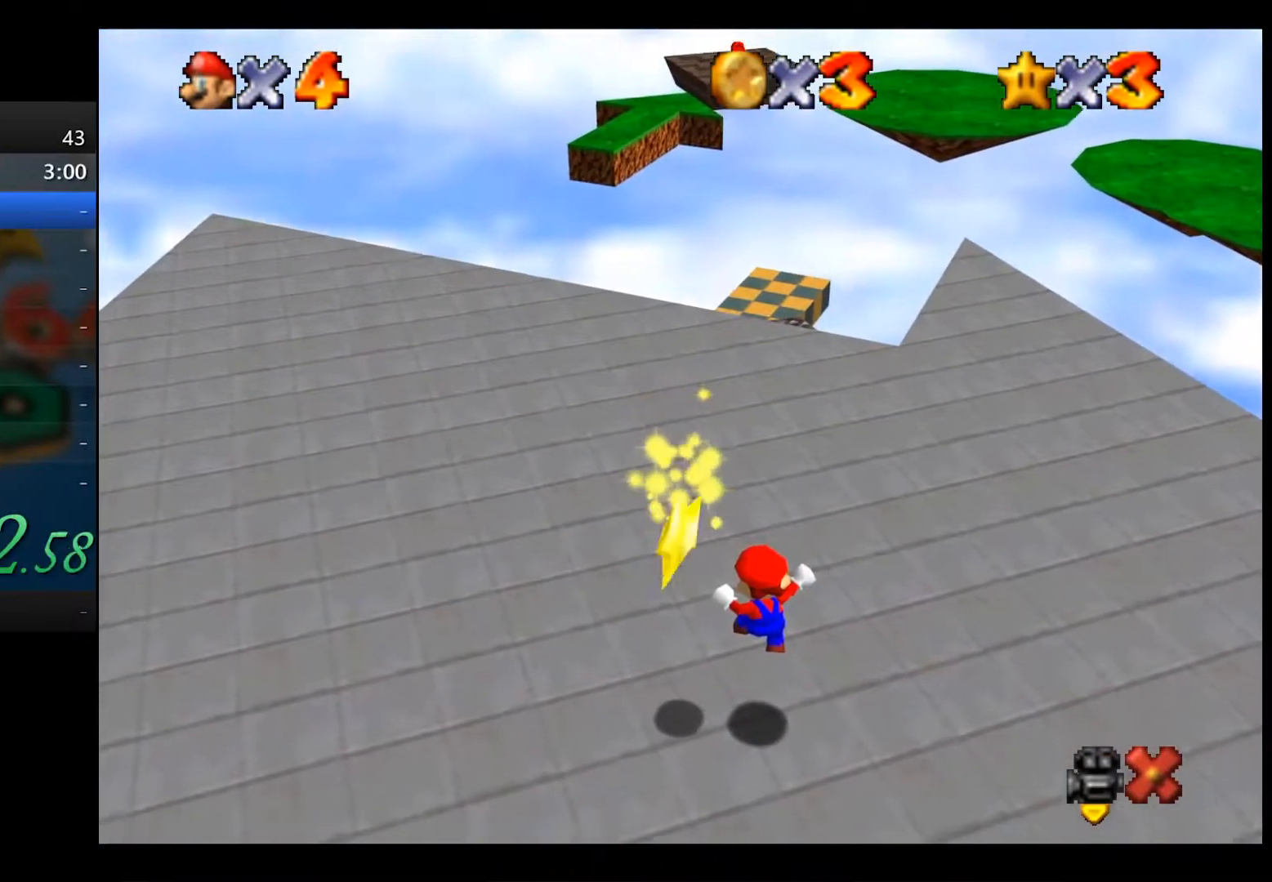
{"buttons": [], "left_stick": "up-left", "right_stick": "center", "button_events": [[67, "L2", "down"], [133, "L2", "up"], [233, "L2", "down"], [300, "L2", "up"], [383, "L2", "down"], [467, "L2", "up"]]}
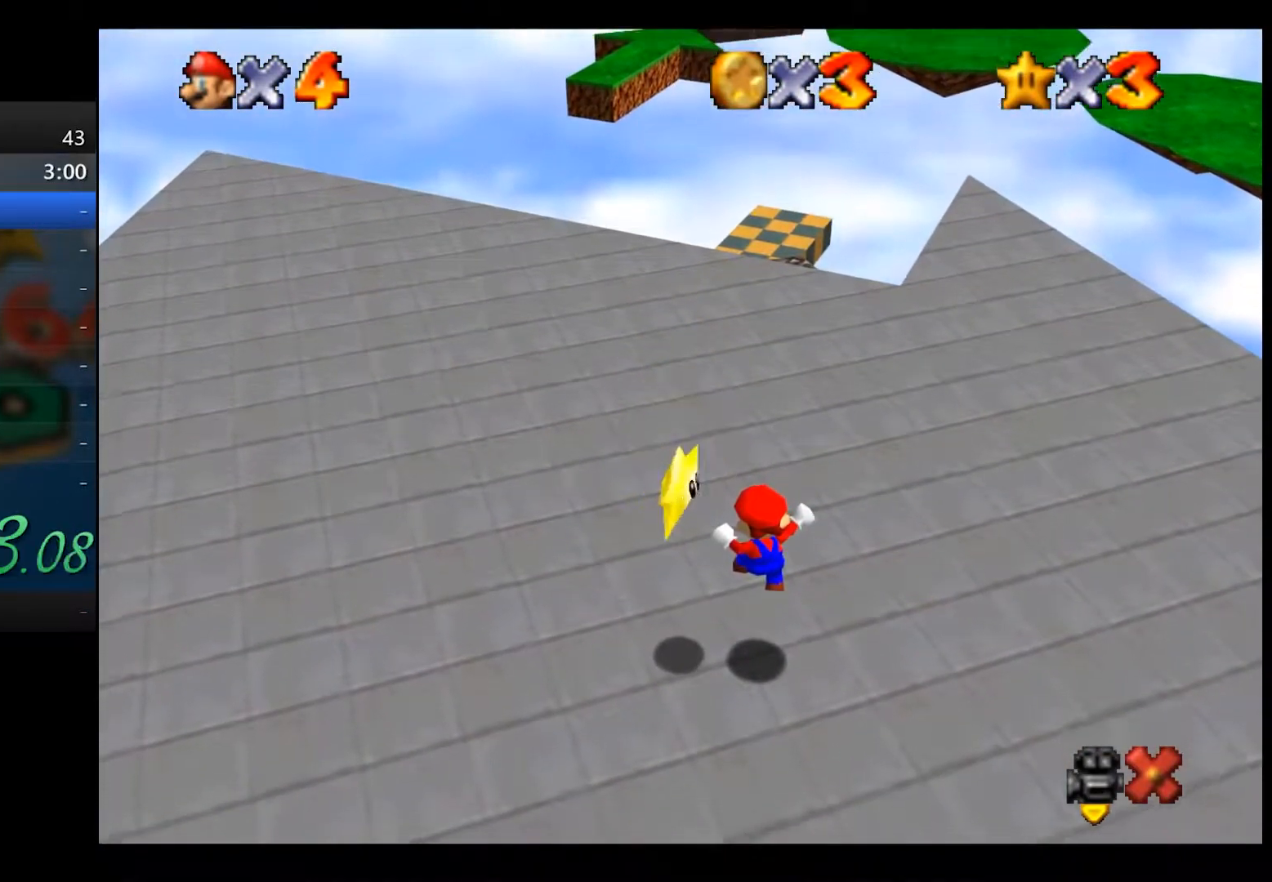
{"buttons": [], "left_stick": "up-left", "right_stick": "center", "button_events": [[50, "L2", "down"], [150, "L2", "up"], [200, "L2", "down"], [283, "L2", "up"], [350, "L2", "down"], [450, "L2", "up"]]}
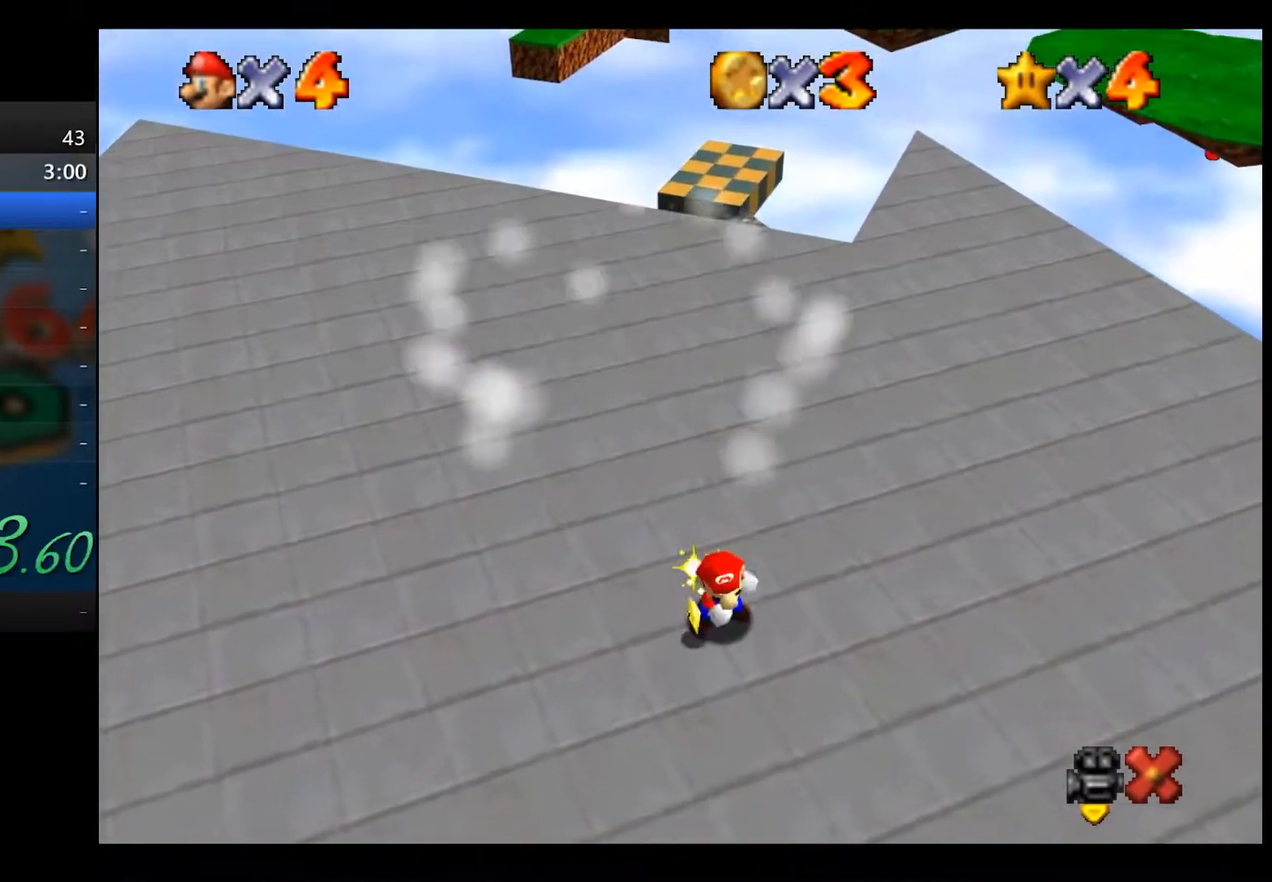
{"buttons": [], "left_stick": "center", "right_stick": "center", "button_events": []}